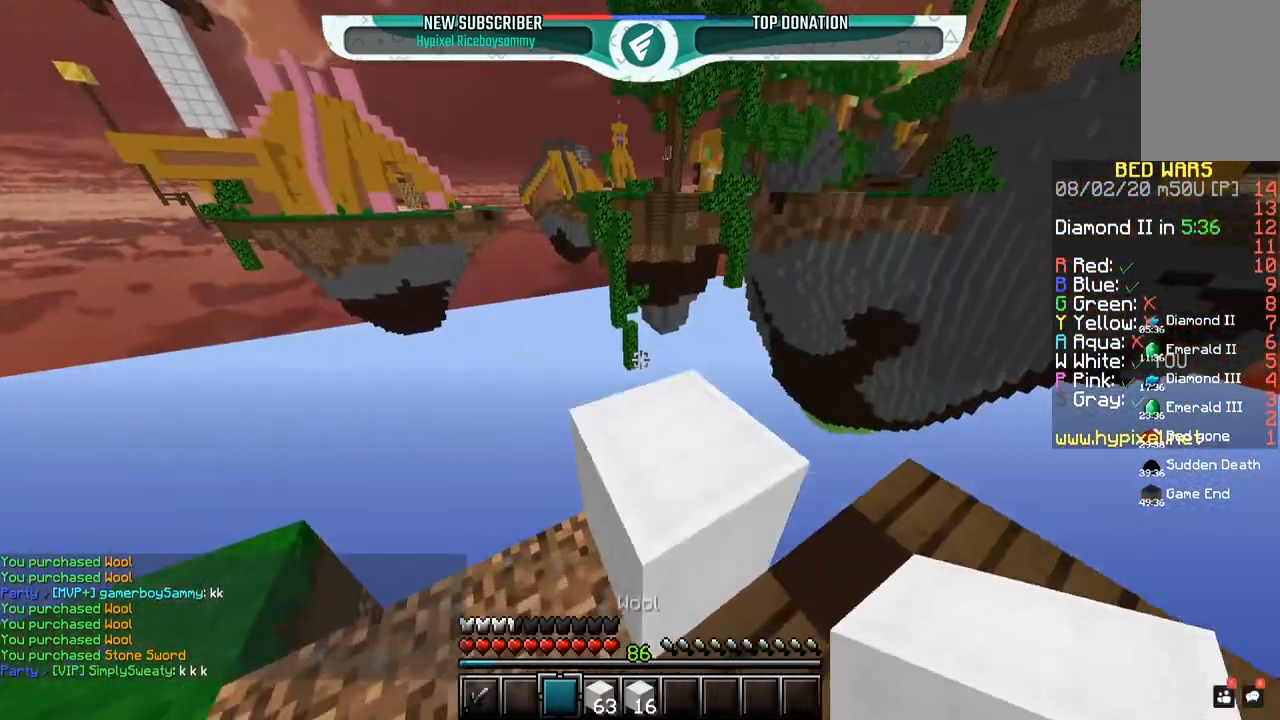
Gameplay with keyboard and mouse; each line is a JSON object with the keys and mouse buttons held at the frame after it. "events" lists presses ("down") and releases ("up") of "a", "d", "s", "space", "w", "mouse_left" and "mouse_right" between this image and that frame as [ms after this image, input, new state], when the widget could be followed in between. "mouse_left", "mouse_right" = the "left", "right" buttons of the "mouse" list. No other keys are recorded. Fast repeated clicks can show as one long hold. Mouse movement is not recorded.
{"keys": ["d"], "mouse": [], "events": [[167, "space", "up"], [267, "d", "up"], [300, "d", "down"], [467, "d", "up"], [467, "w", "up"], [500, "d", "down"]]}
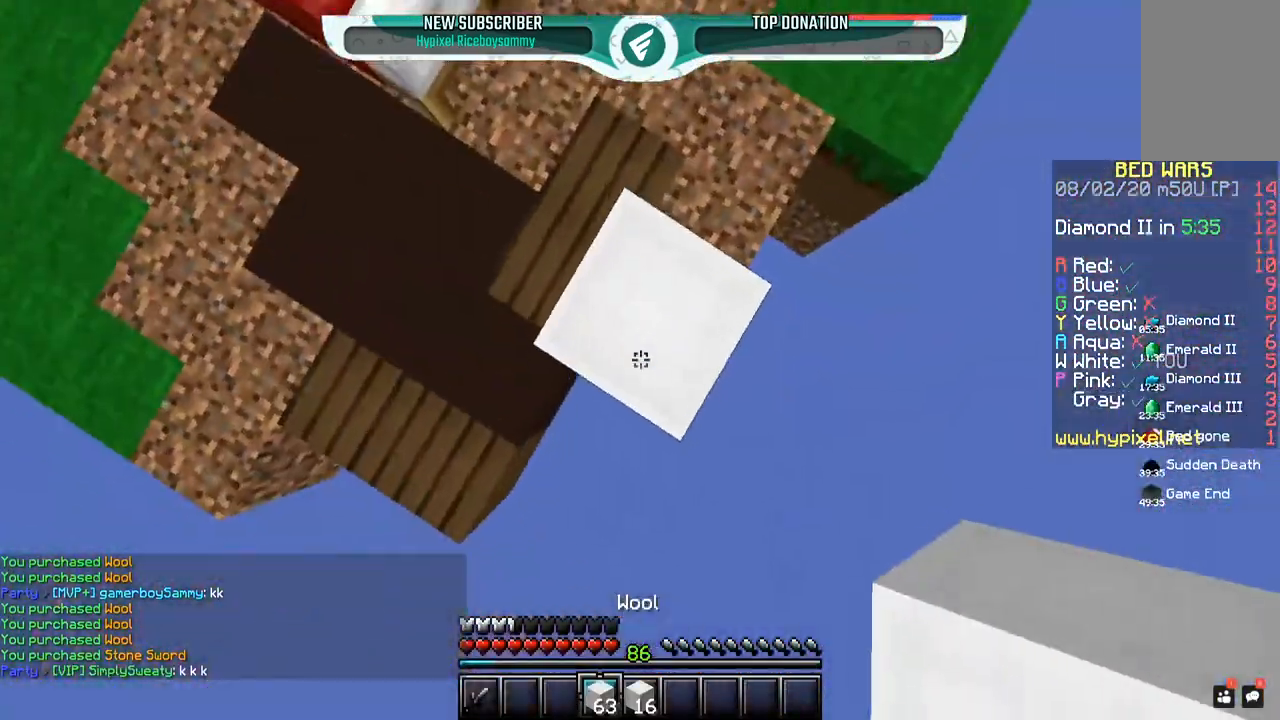
{"keys": ["s"], "mouse": [], "events": [[50, "s", "down"], [233, "d", "up"]]}
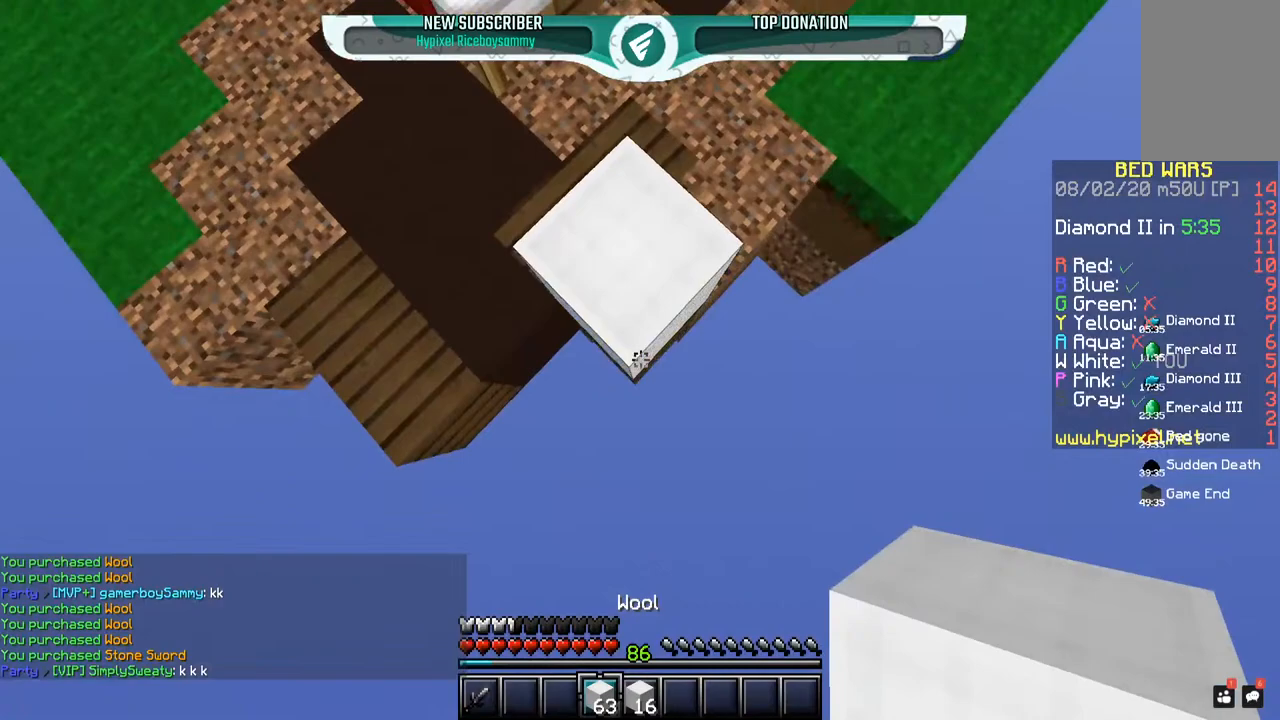
{"keys": ["s"], "mouse": ["right"], "events": [[100, "mouse_right", "down"]]}
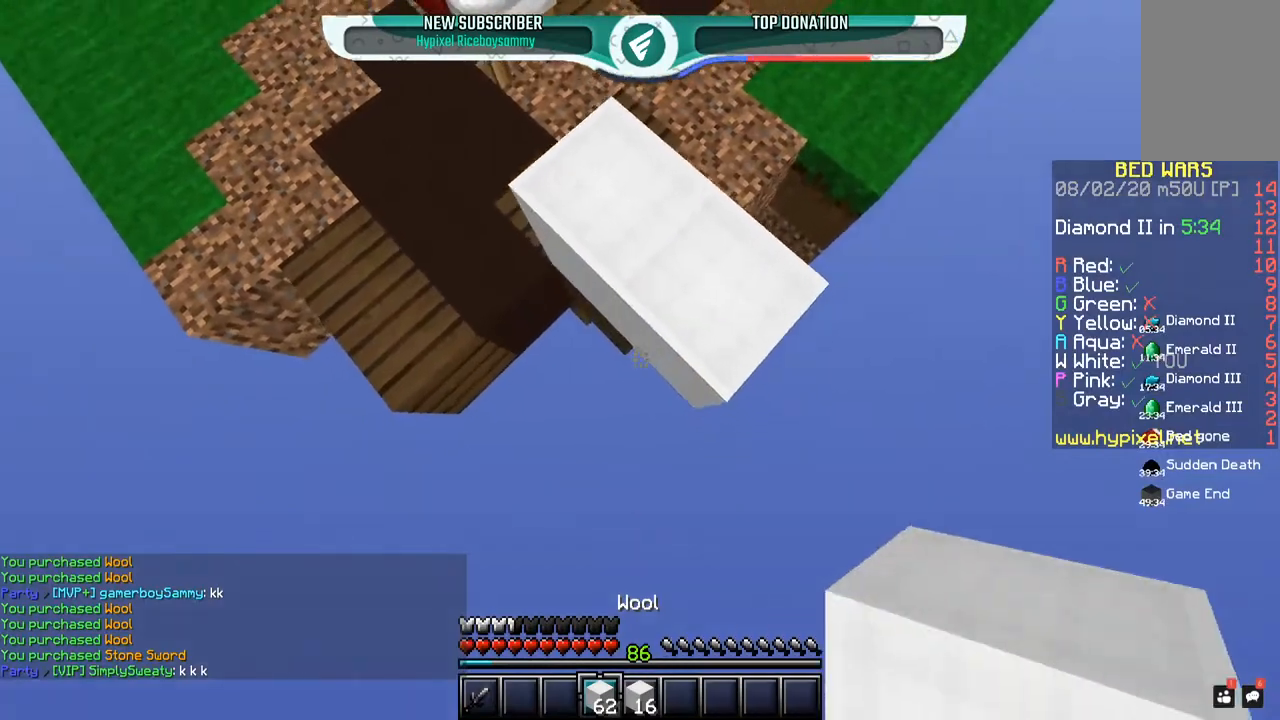
{"keys": ["s"], "mouse": ["right"], "events": []}
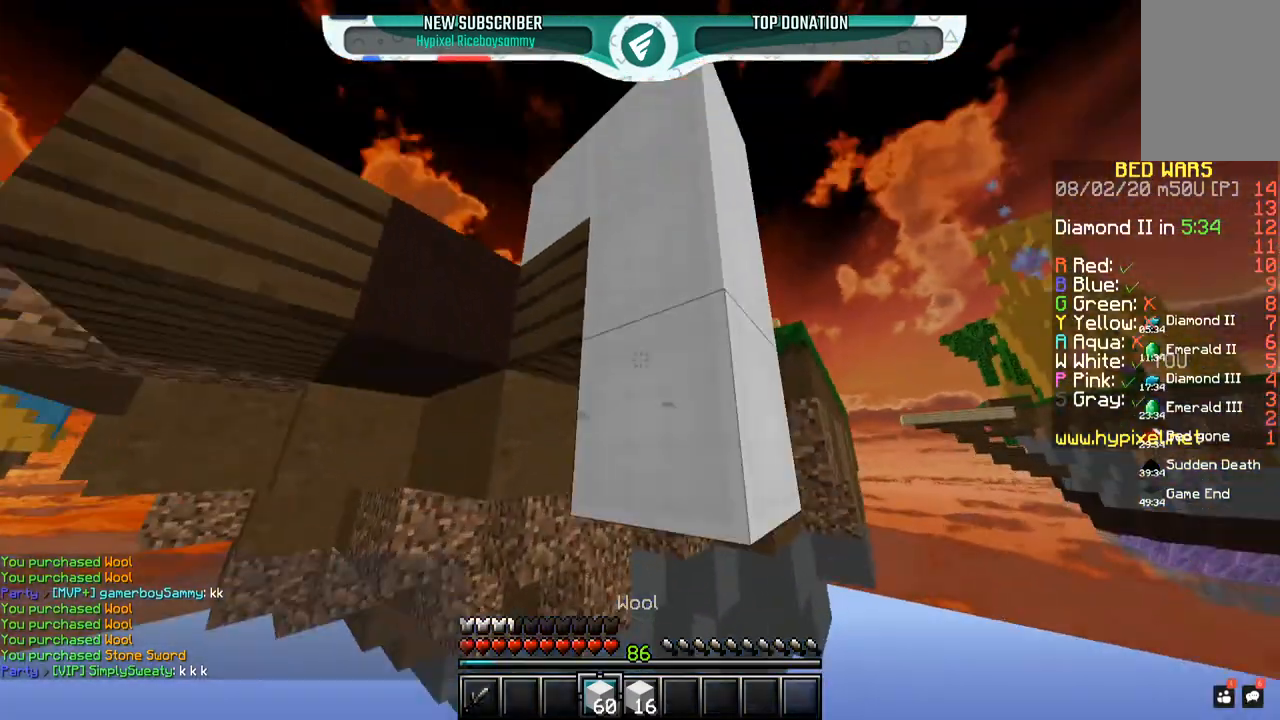
{"keys": [], "mouse": [], "events": [[67, "s", "up"], [300, "mouse_left", "down"], [300, "mouse_right", "up"], [467, "mouse_left", "up"]]}
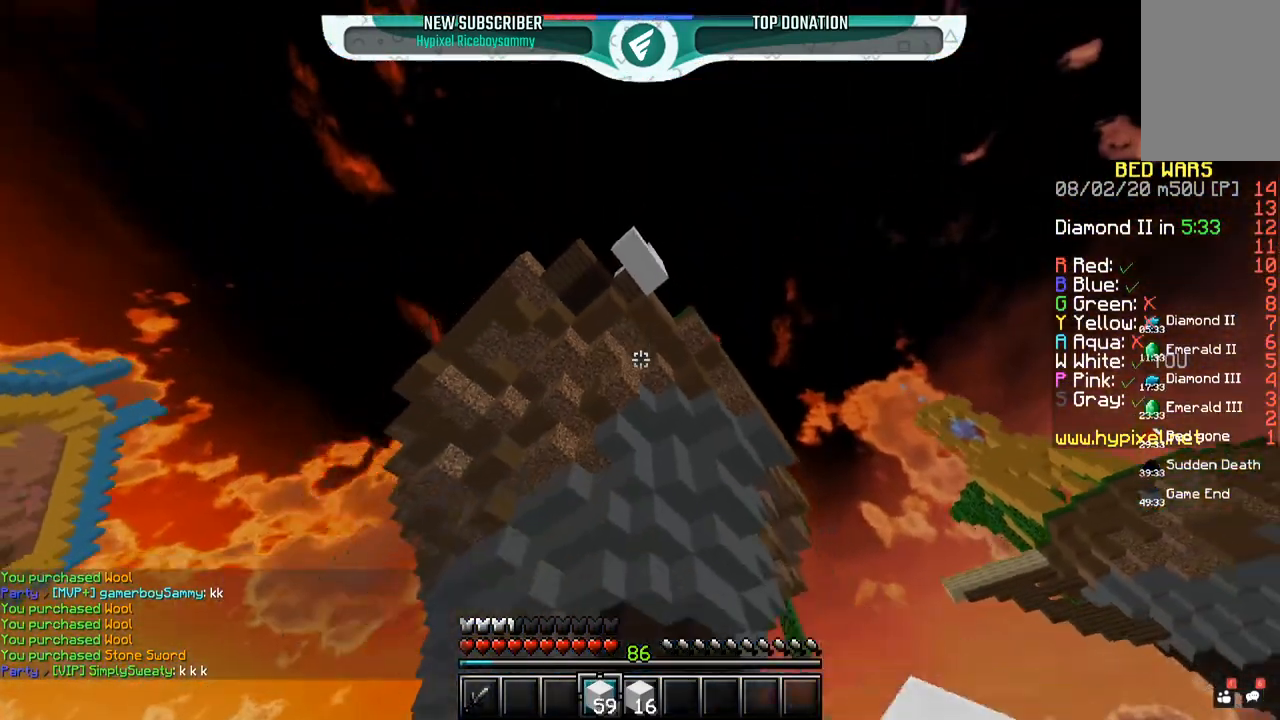
{"keys": [], "mouse": [], "events": []}
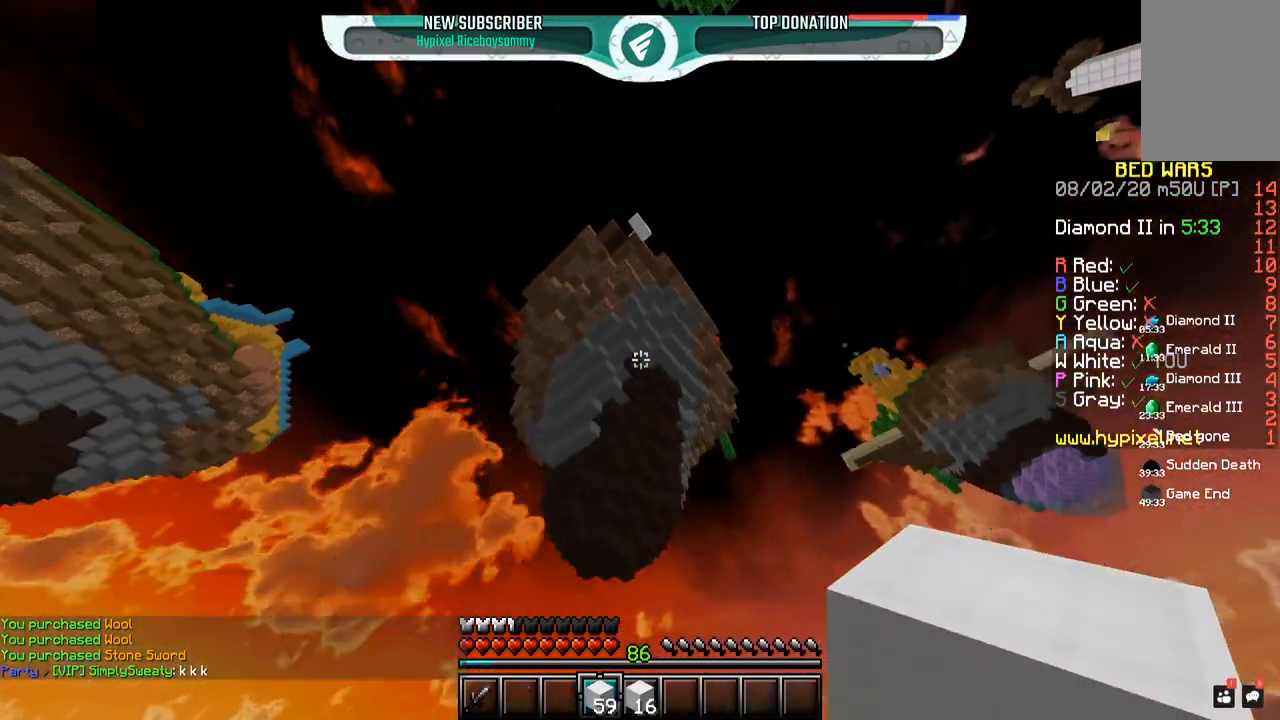
{"keys": [], "mouse": ["left"], "events": [[200, "mouse_left", "down"]]}
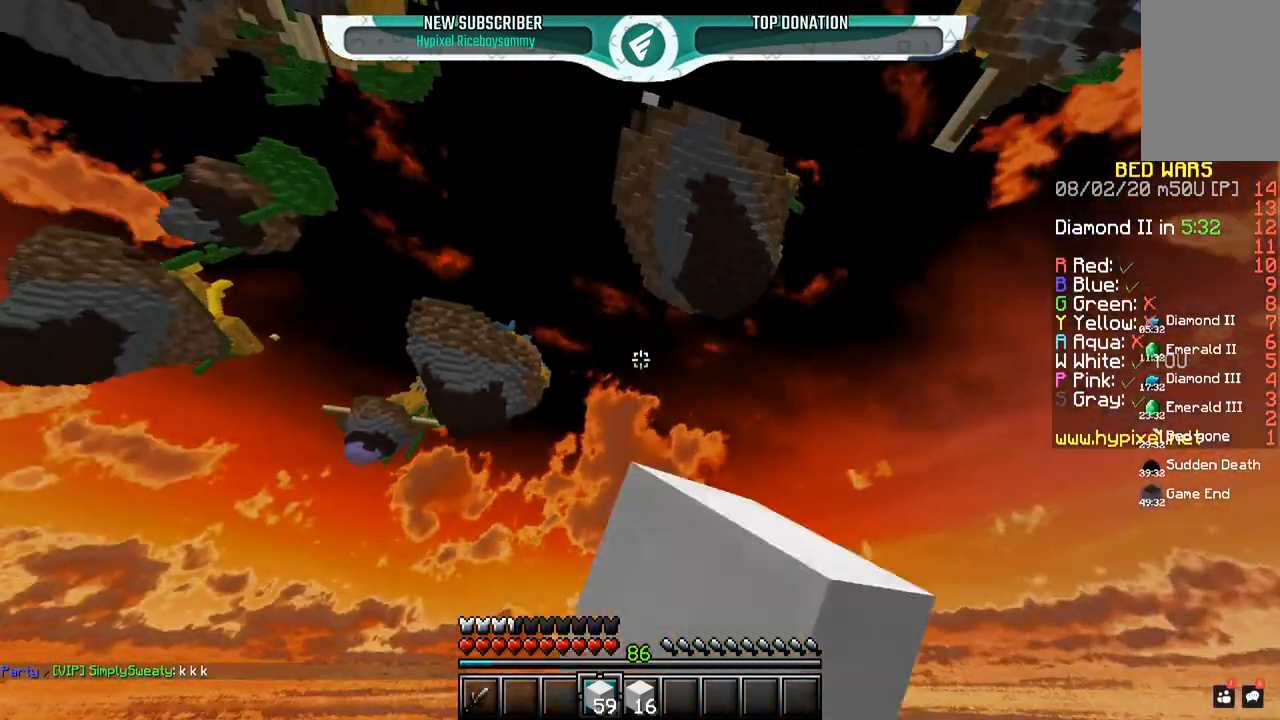
{"keys": [], "mouse": [], "events": [[67, "mouse_left", "up"]]}
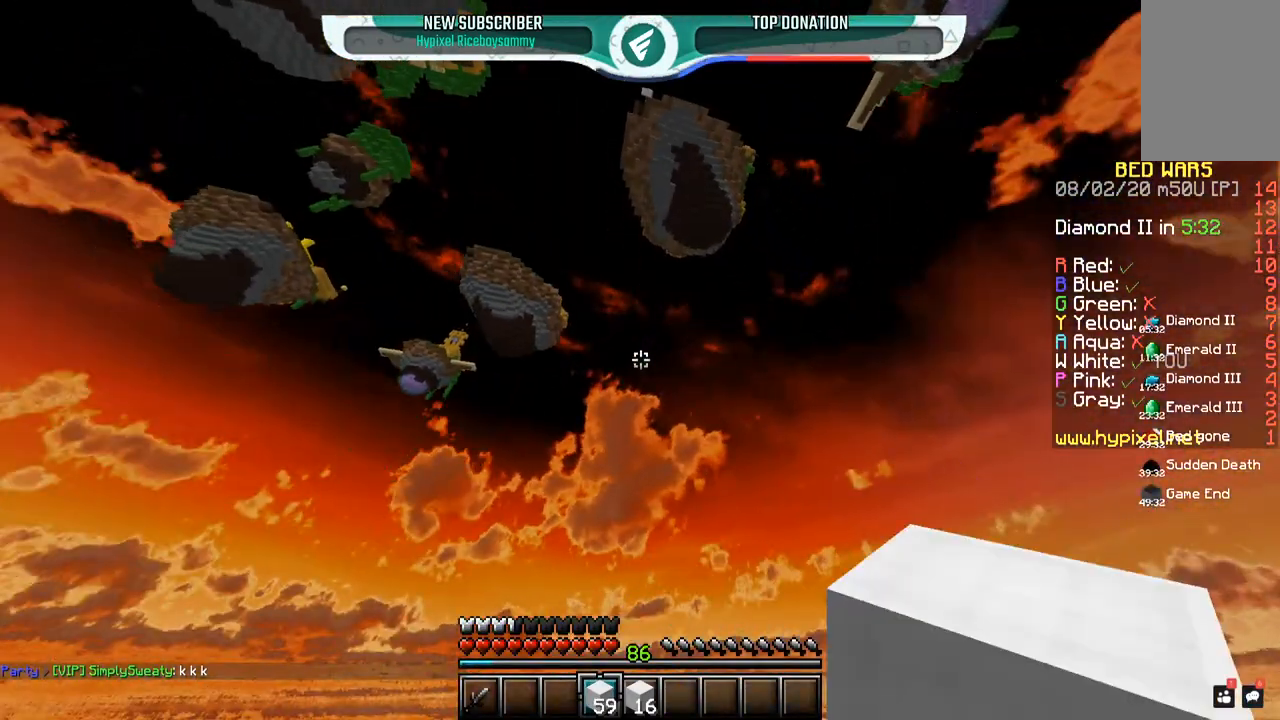
{"keys": [], "mouse": [], "events": []}
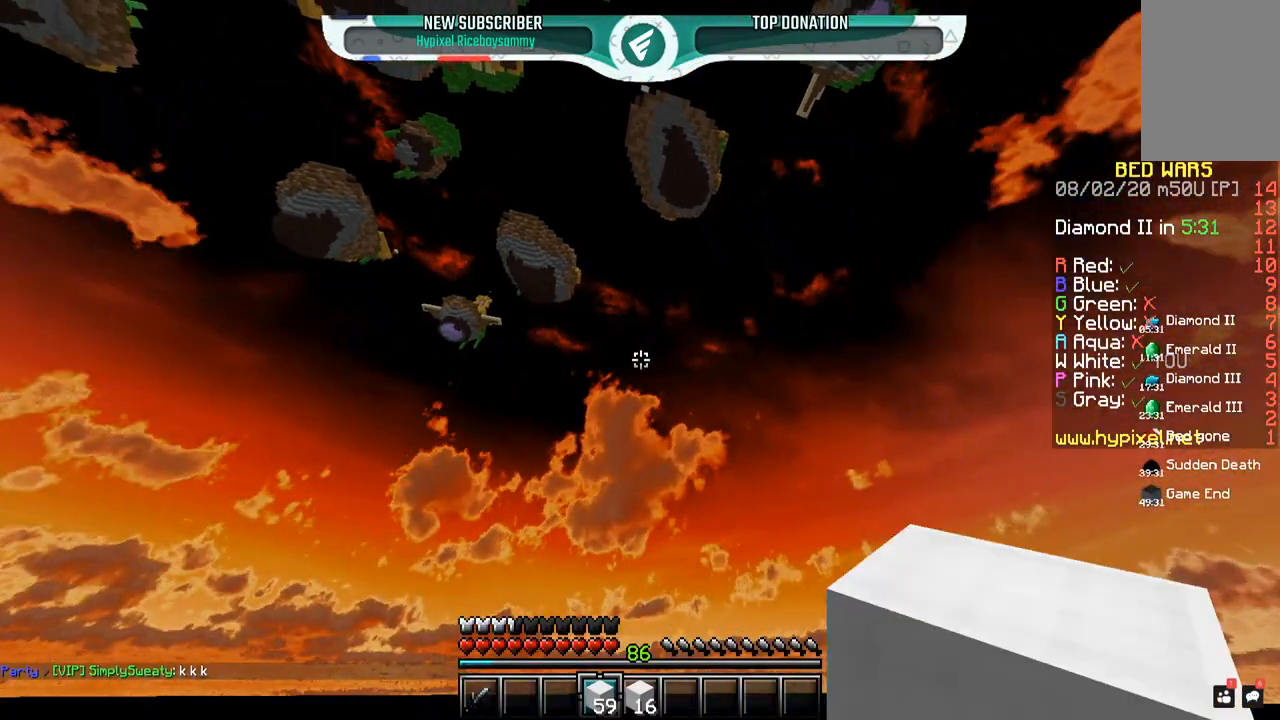
{"keys": ["w"], "mouse": ["left"], "events": [[300, "w", "down"], [483, "mouse_left", "down"]]}
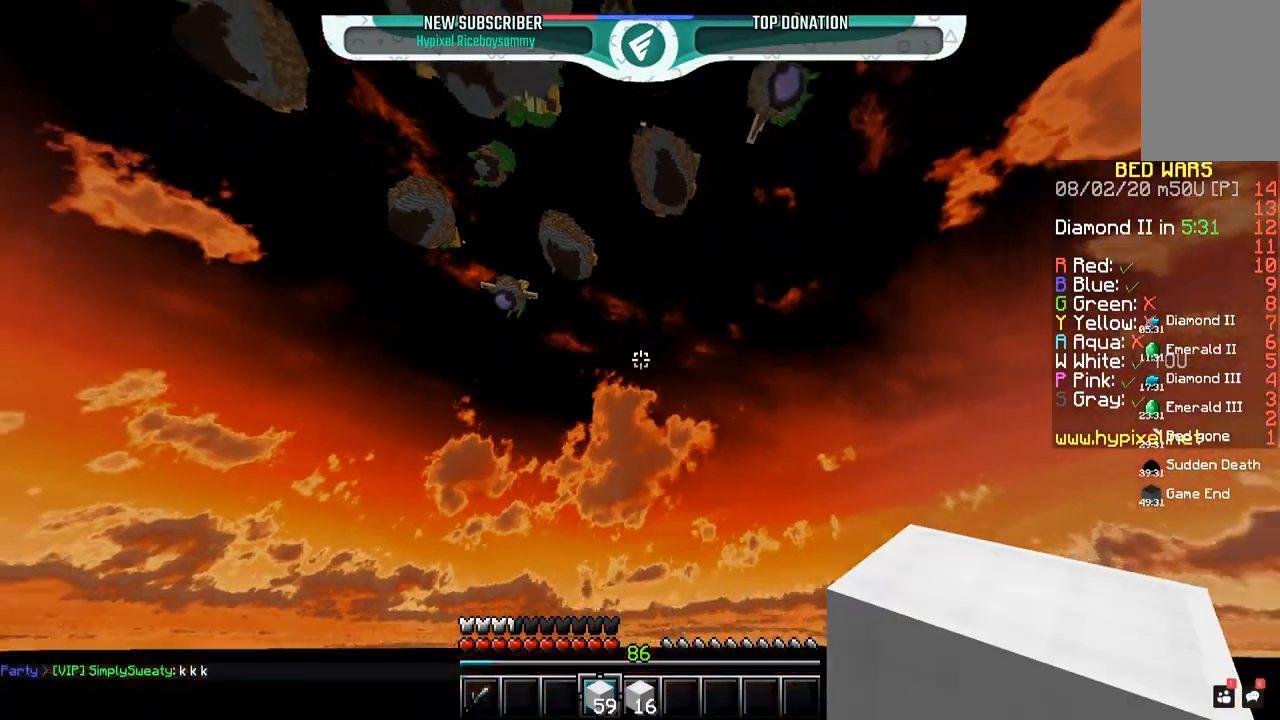
{"keys": ["space", "w"], "mouse": [], "events": [[367, "mouse_left", "up"], [400, "space", "down"]]}
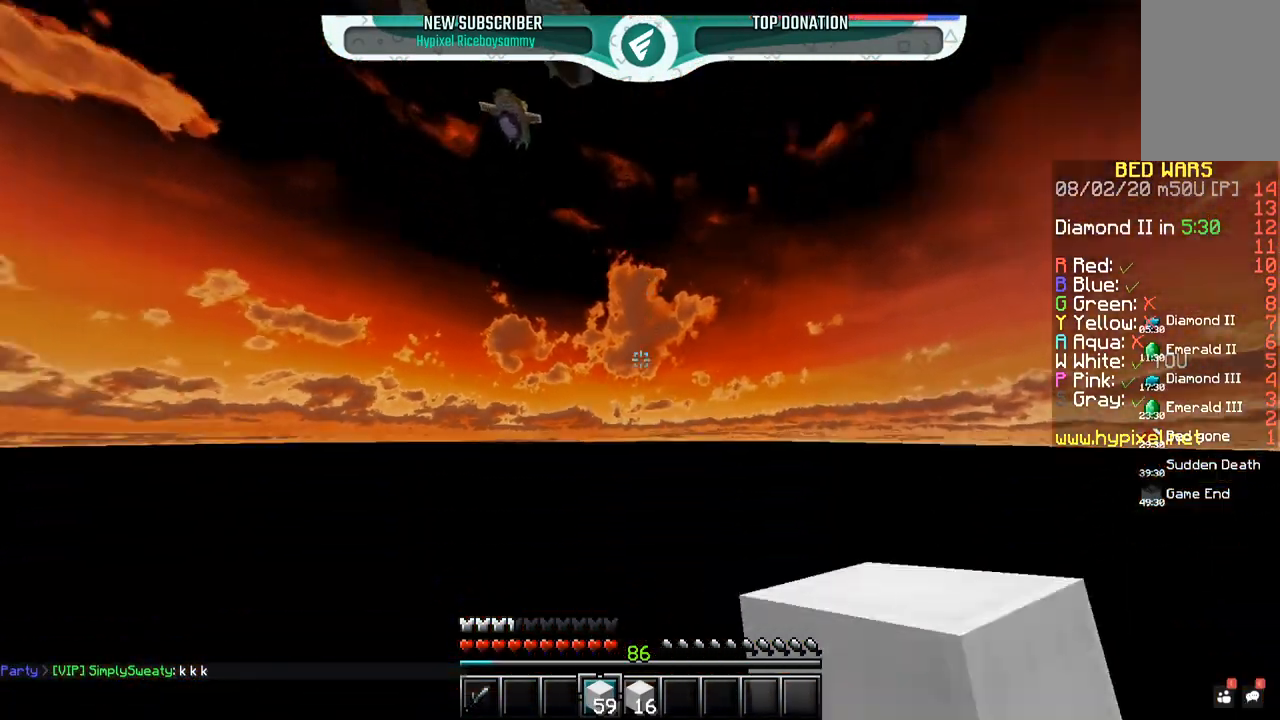
{"keys": ["w"], "mouse": [], "events": [[300, "space", "up"]]}
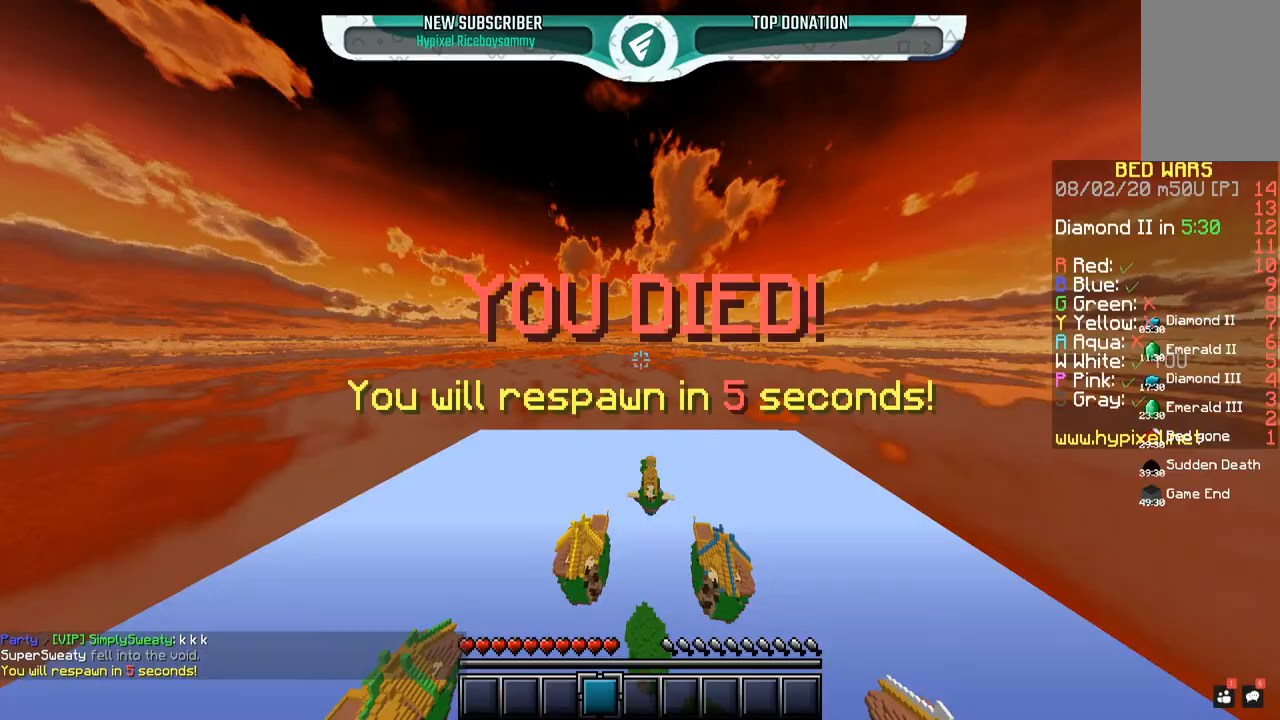
{"keys": ["space", "w"], "mouse": [], "events": [[133, "mouse_left", "down"], [250, "space", "down"], [333, "mouse_left", "up"]]}
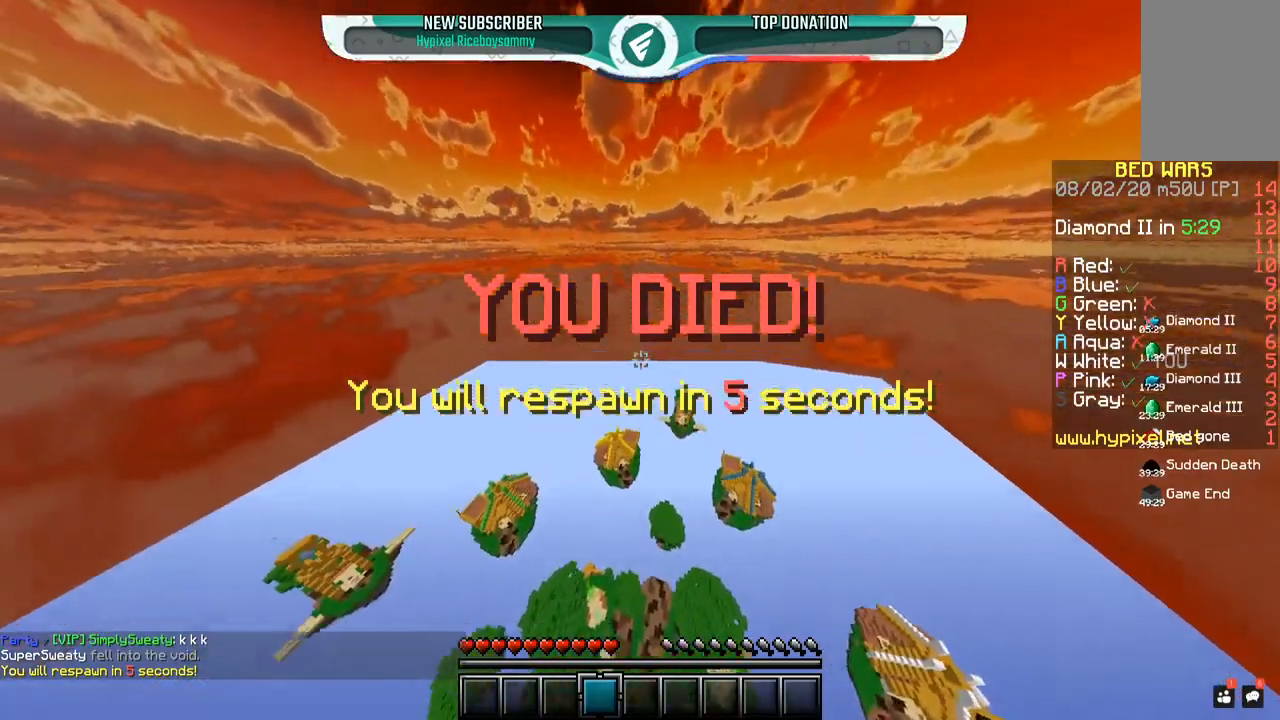
{"keys": ["w"], "mouse": [], "events": [[100, "space", "up"]]}
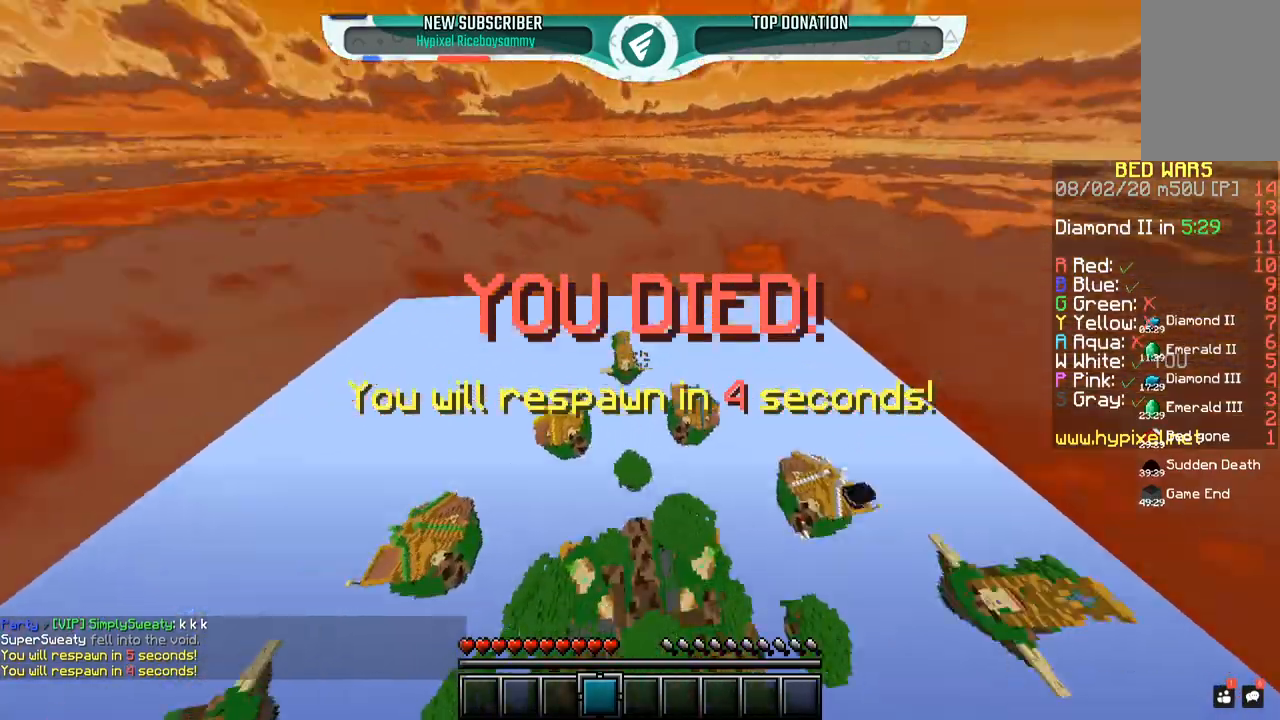
{"keys": ["w"], "mouse": ["left"], "events": [[150, "mouse_left", "down"]]}
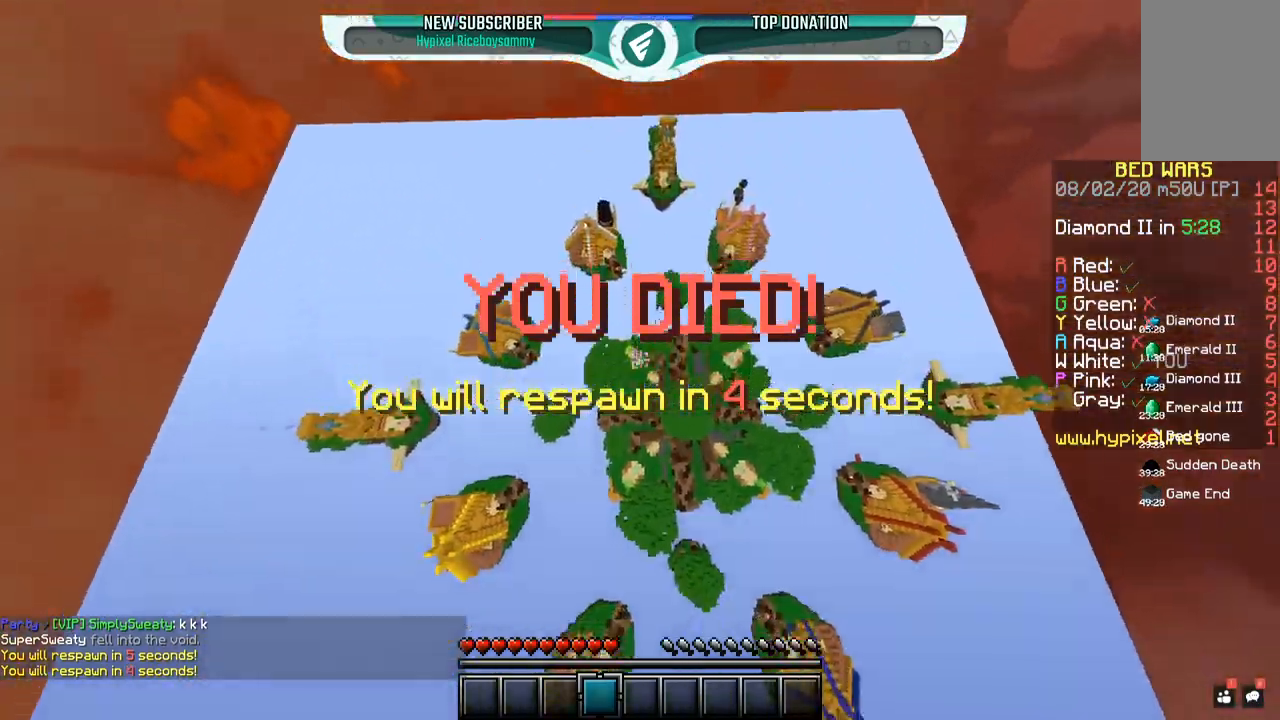
{"keys": ["w"], "mouse": [], "events": [[333, "mouse_left", "up"]]}
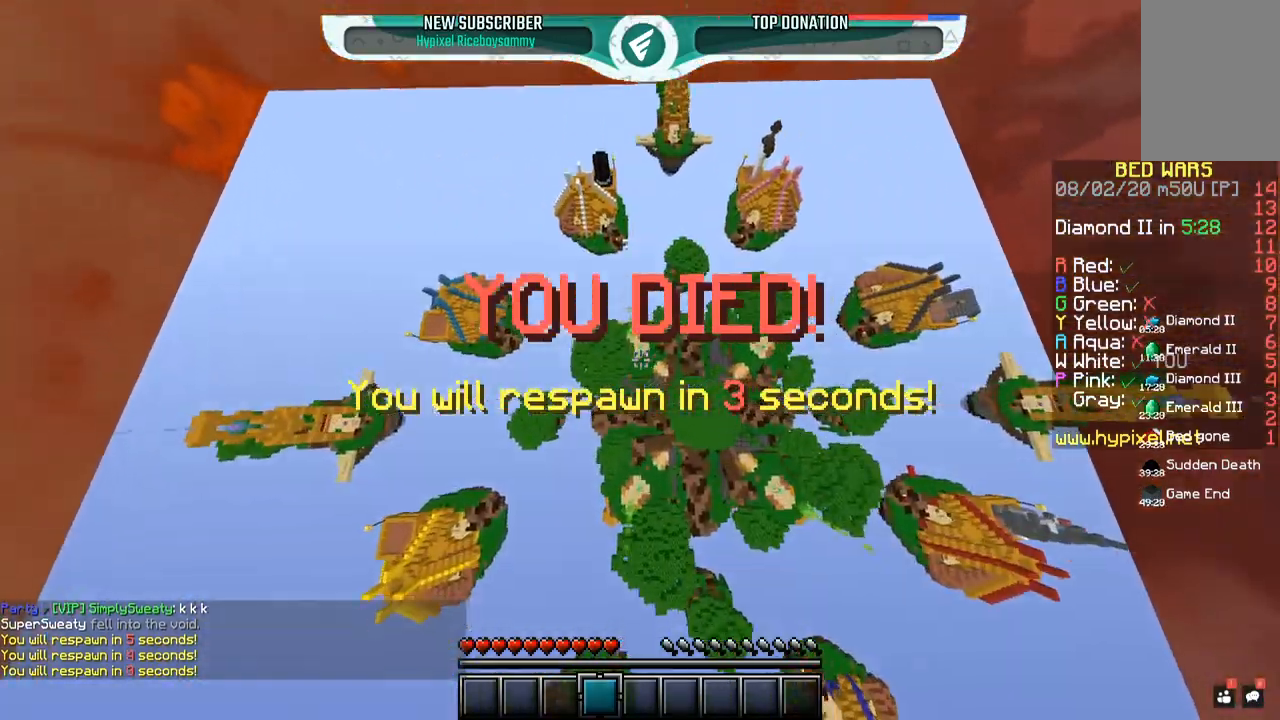
{"keys": ["w"], "mouse": [], "events": []}
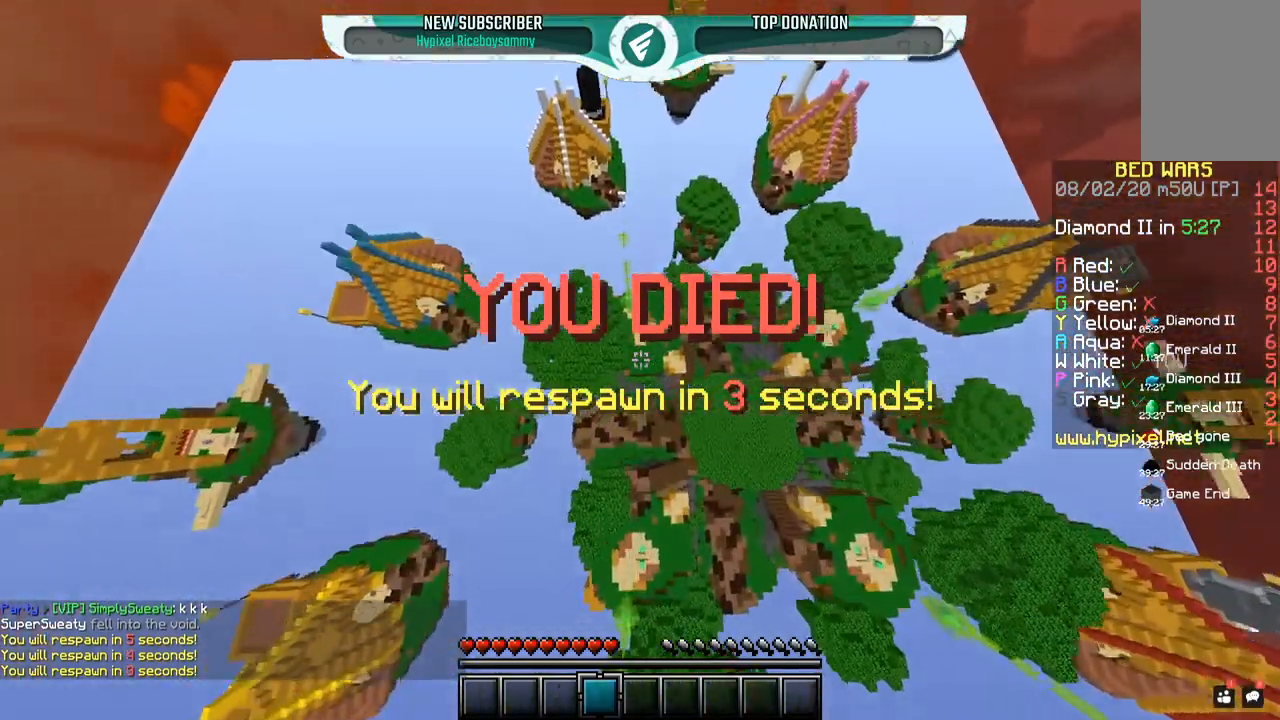
{"keys": ["w"], "mouse": ["left"], "events": [[500, "mouse_left", "down"]]}
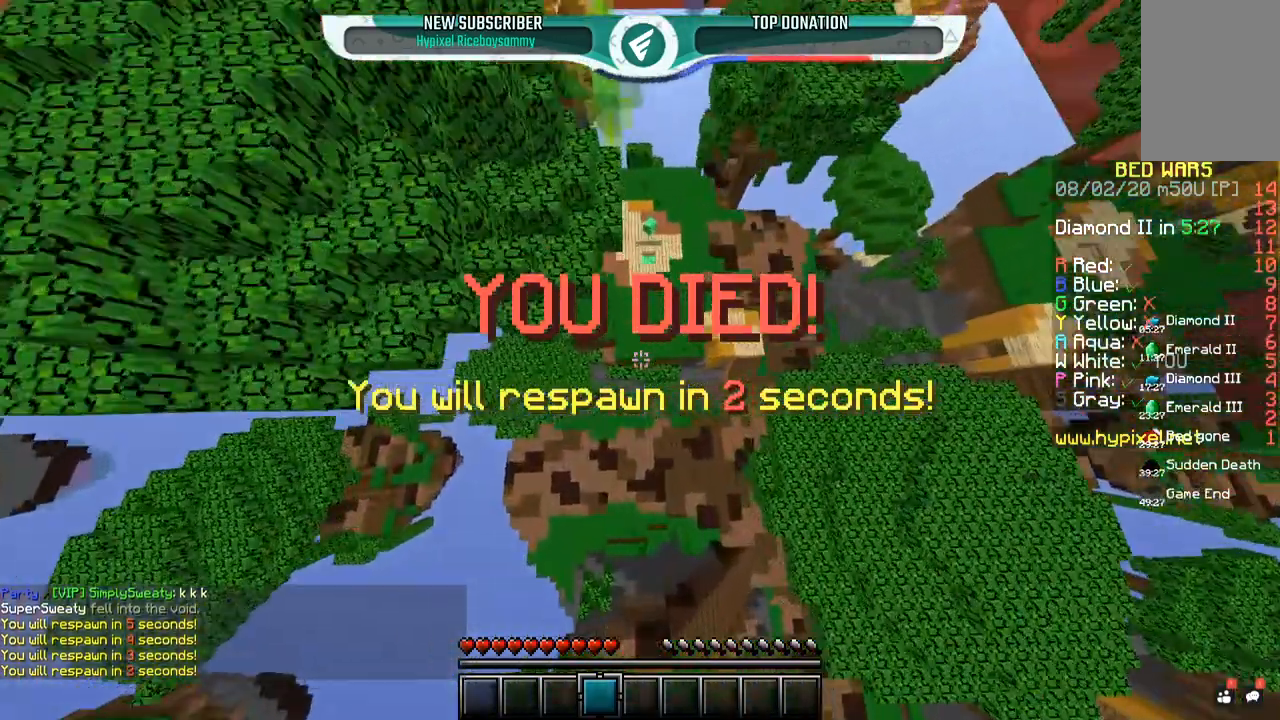
{"keys": ["s"], "mouse": ["left"], "events": [[467, "w", "up"], [500, "s", "down"]]}
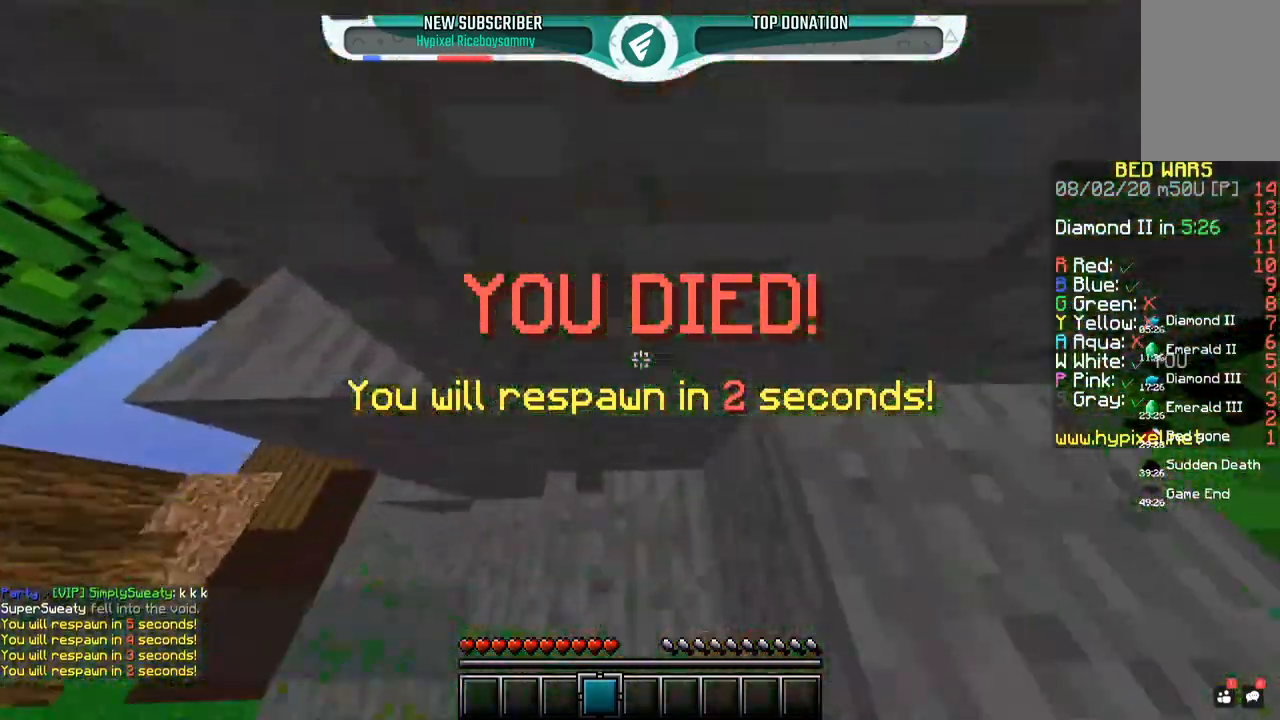
{"keys": ["s"], "mouse": [], "events": [[317, "mouse_left", "up"]]}
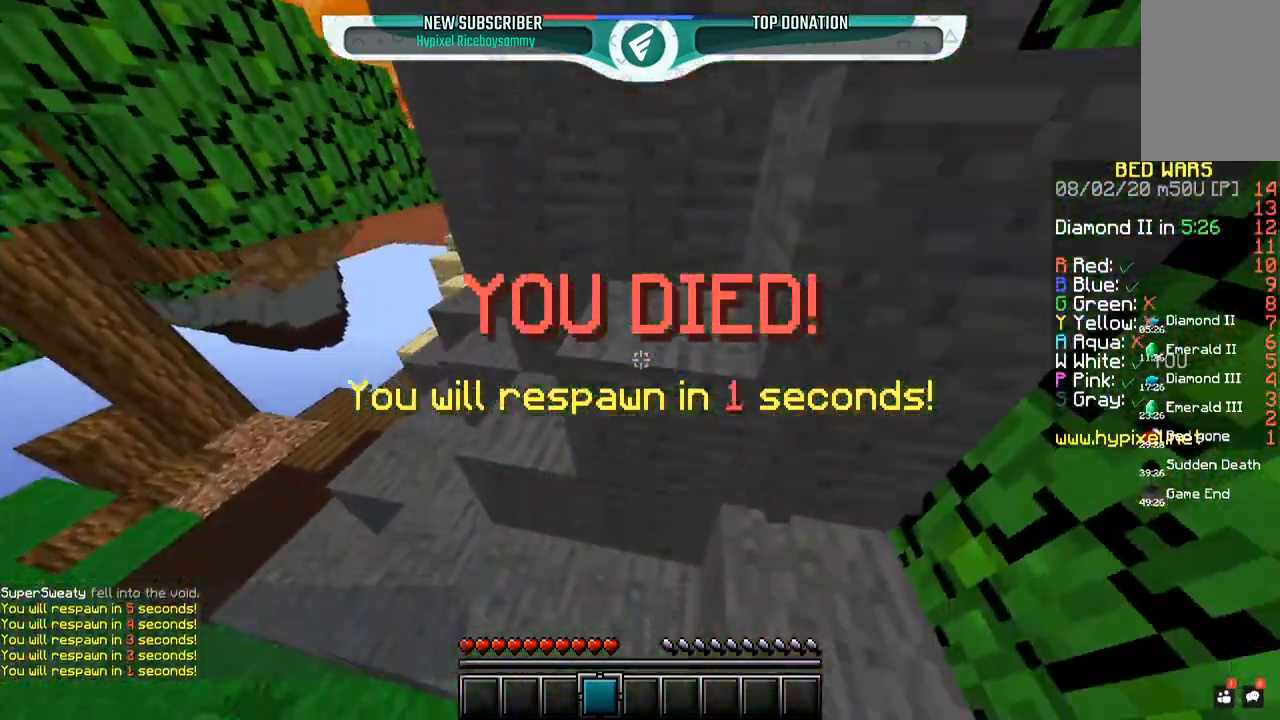
{"keys": ["s"], "mouse": [], "events": []}
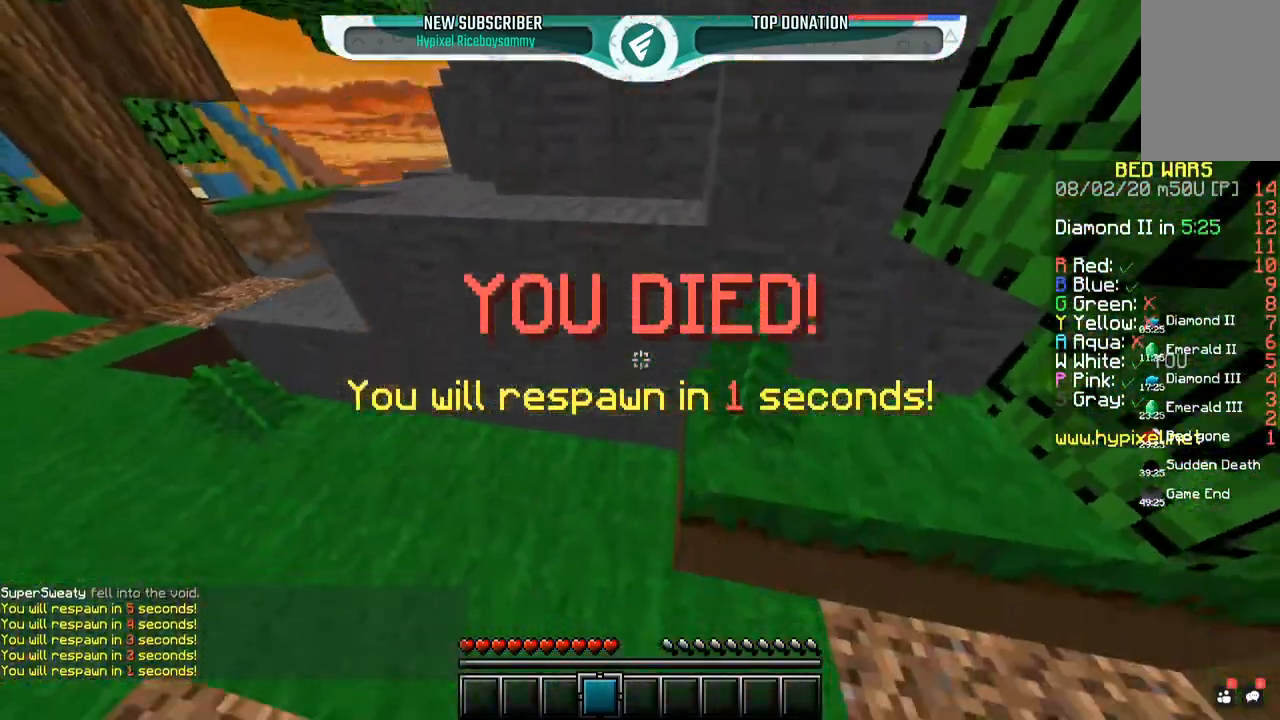
{"keys": ["s"], "mouse": [], "events": []}
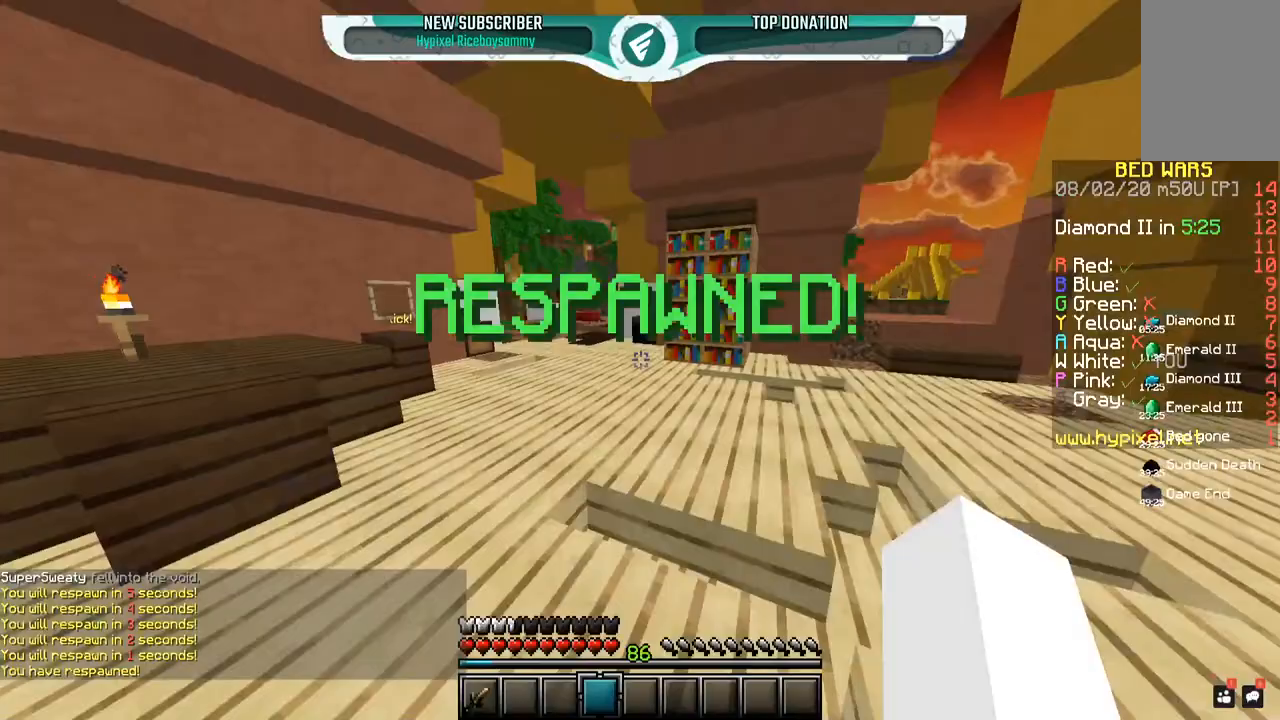
{"keys": ["w"], "mouse": [], "events": [[250, "w", "down"], [267, "s", "up"], [417, "w", "up"], [450, "w", "down"]]}
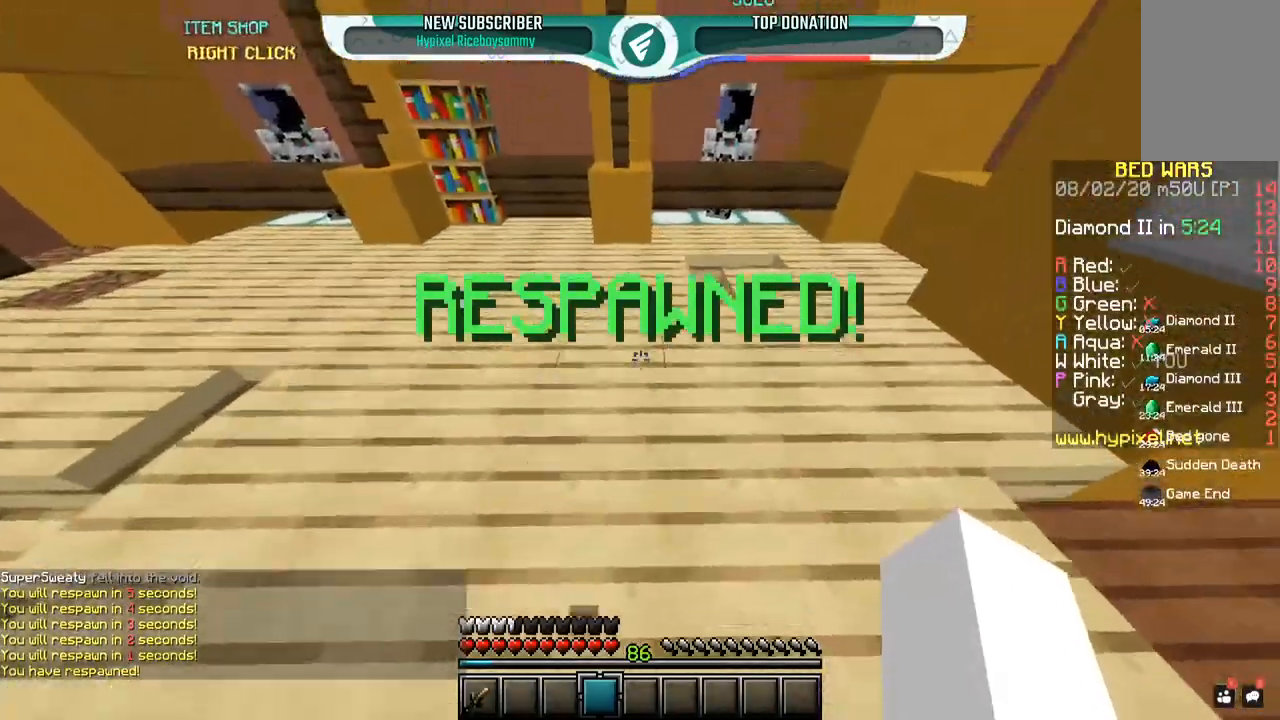
{"keys": ["w"], "mouse": [], "events": []}
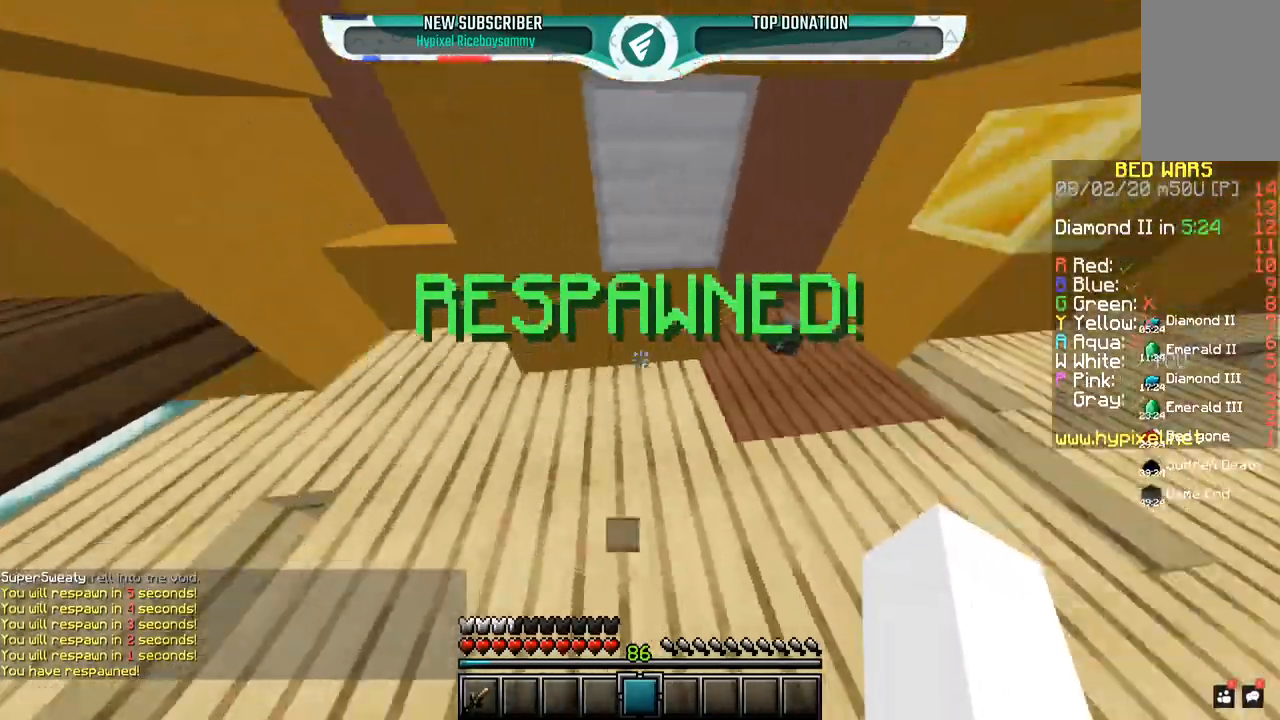
{"keys": ["a", "w"], "mouse": ["left"], "events": [[150, "mouse_left", "down"], [400, "a", "down"]]}
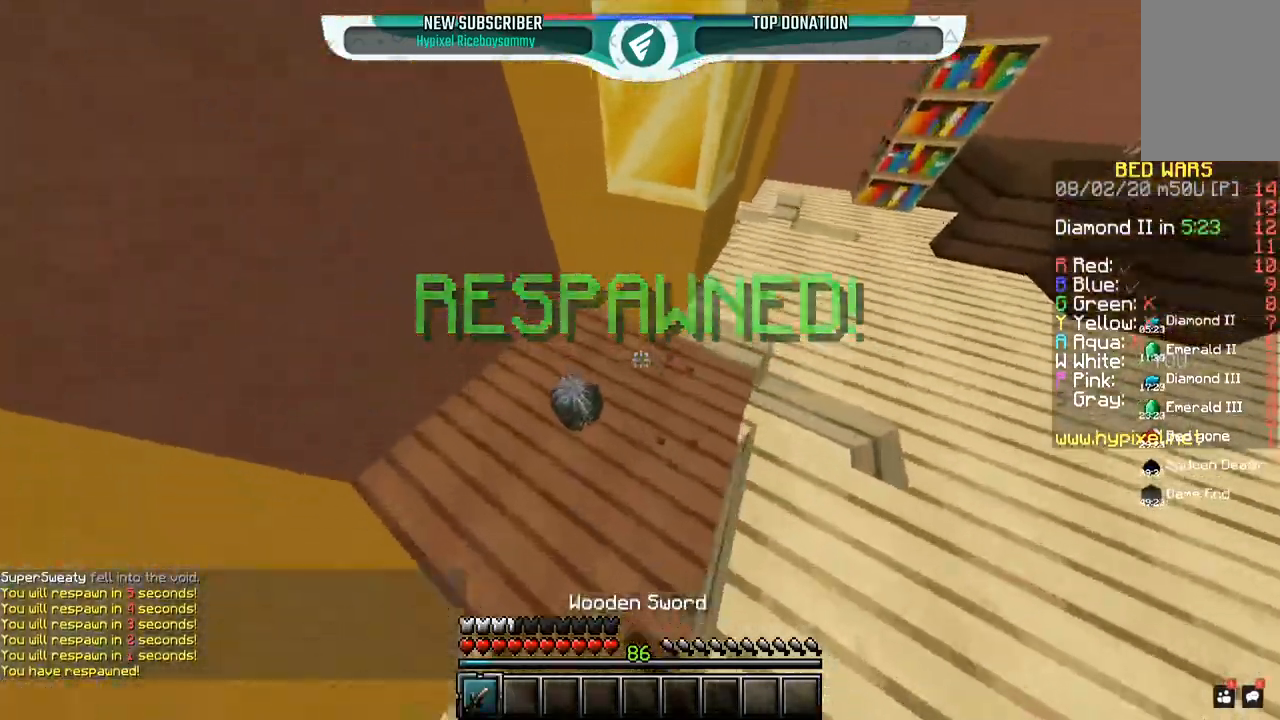
{"keys": ["w"], "mouse": ["left"], "events": [[250, "a", "up"]]}
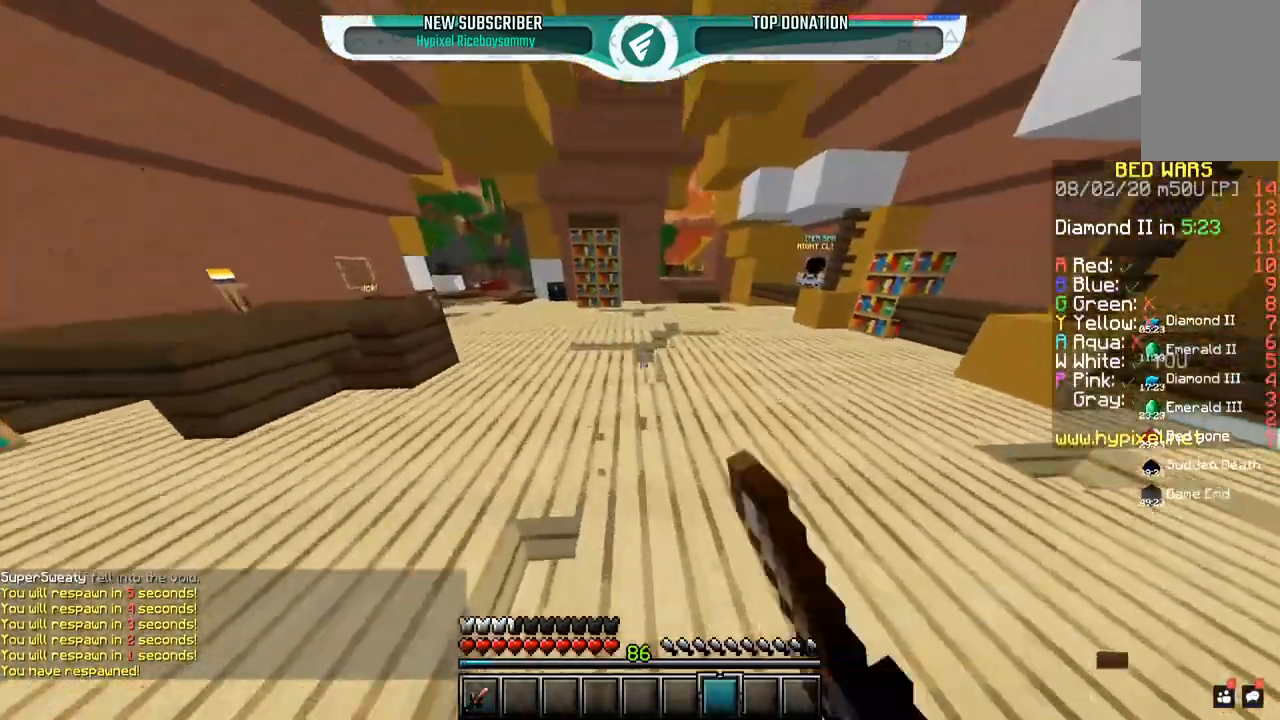
{"keys": ["w"], "mouse": ["left"], "events": [[167, "mouse_left", "up"], [333, "mouse_left", "down"]]}
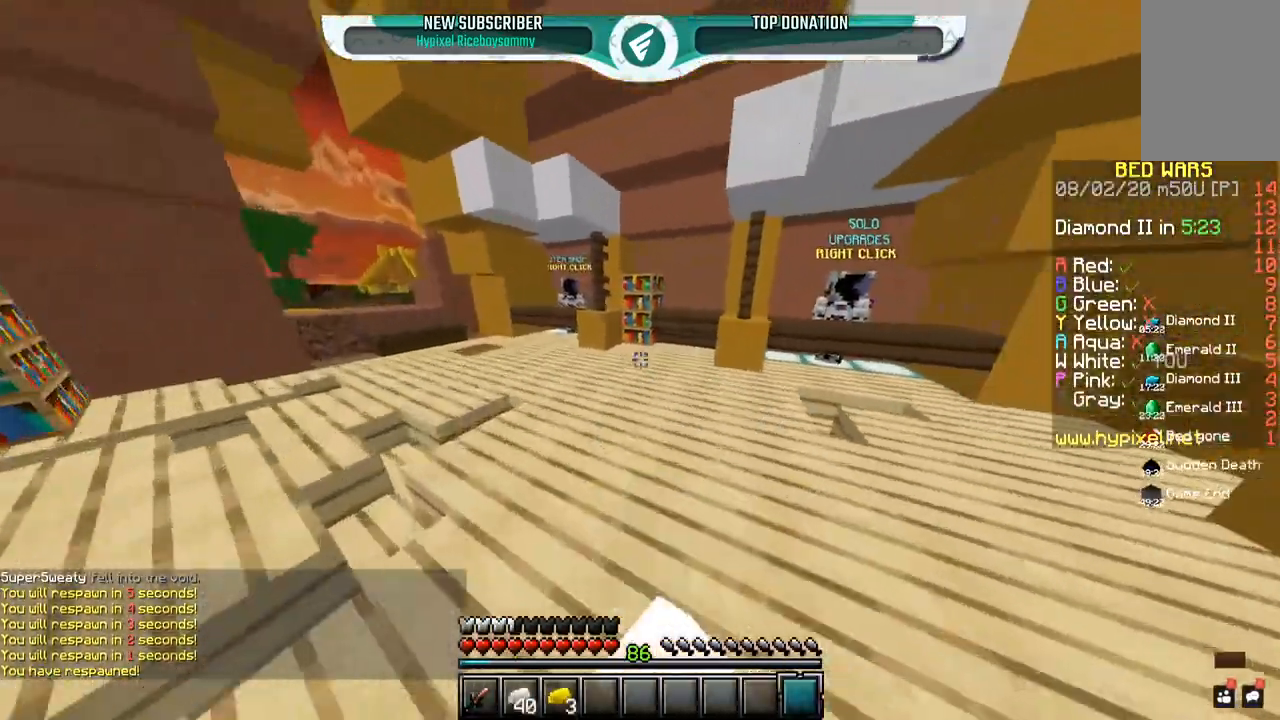
{"keys": ["w"], "mouse": ["left"], "events": []}
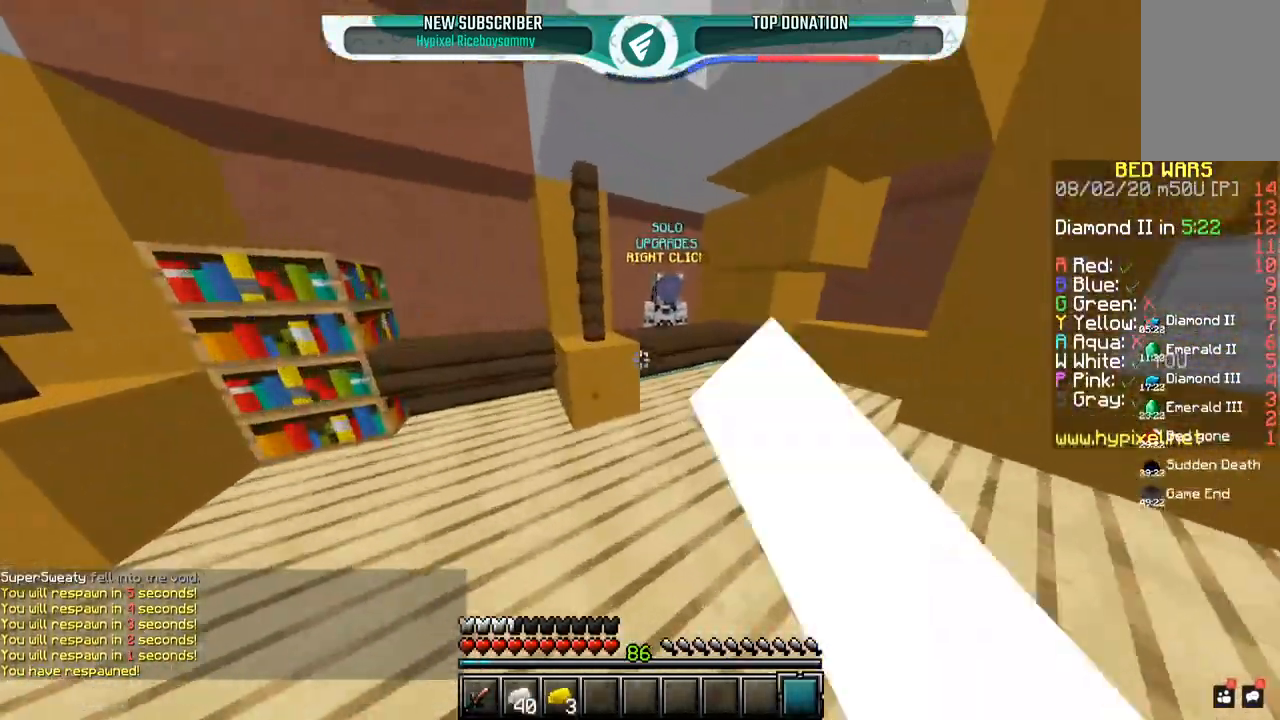
{"keys": ["a", "w"], "mouse": ["left"], "events": [[150, "d", "down"], [283, "mouse_left", "up"], [367, "d", "up"], [400, "a", "down"], [450, "mouse_left", "down"]]}
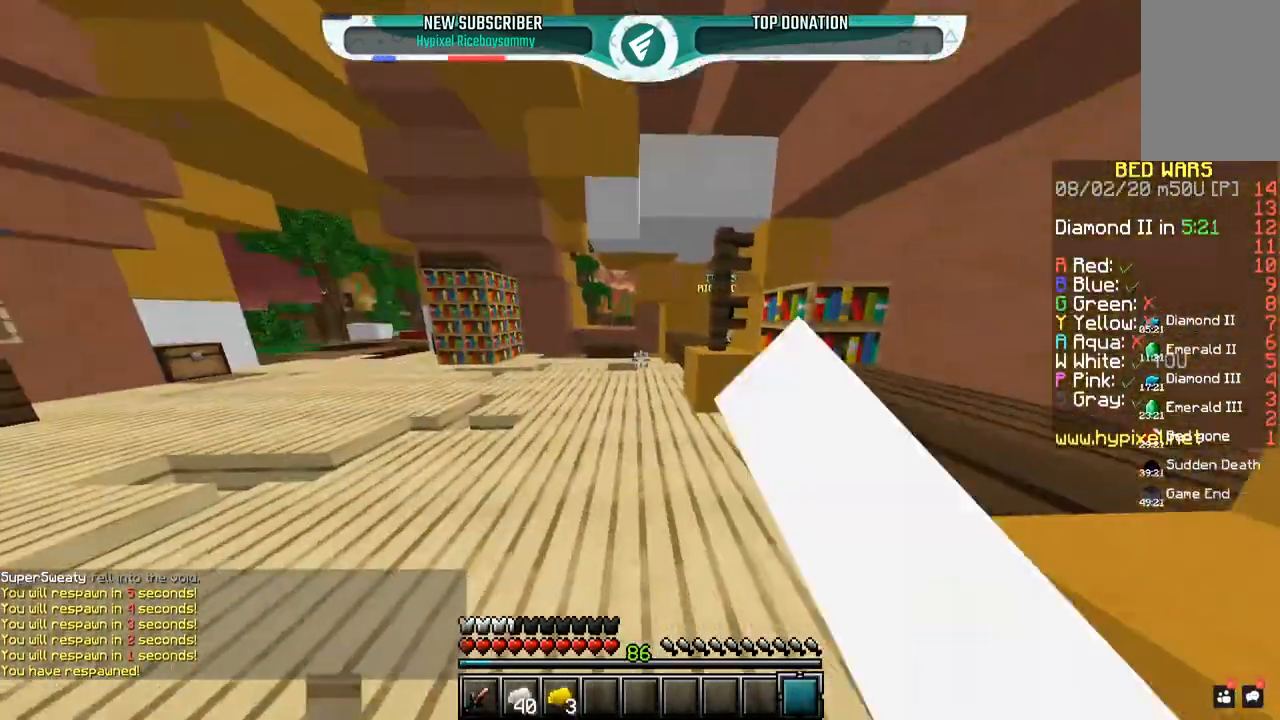
{"keys": ["w"], "mouse": ["left"], "events": [[150, "a", "up"], [250, "space", "down"], [450, "space", "up"]]}